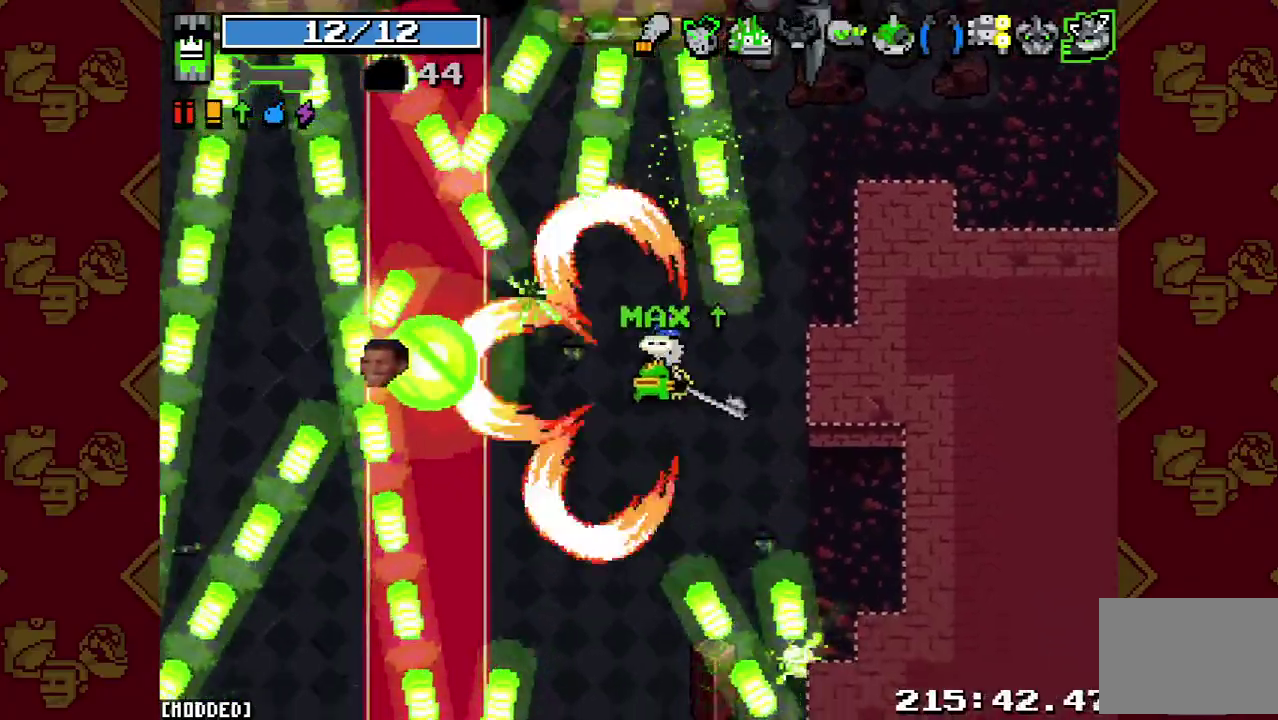
Gameplay with a controller (PlayStation layout); each line is a JSON object with the inputs held at the frame after it. "events" lists button and stick changes between this image and that frame as [ms after this image, input, new state], when the widget could be followed in between. This overlay highlights the sticks when they move; stick clicks (L3 R3) are not distinguishable. Not read: L3 R3.
{"buttons": ["R2"], "left_stick": "up-right", "right_stick": "up", "events": [[100, "left_stick", "right"], [100, "right_stick", "up-left"], [167, "R2", "up"], [267, "left_stick", "left"], [333, "right_stick", "up"], [433, "left_stick", "up-right"], [500, "R2", "down"]]}
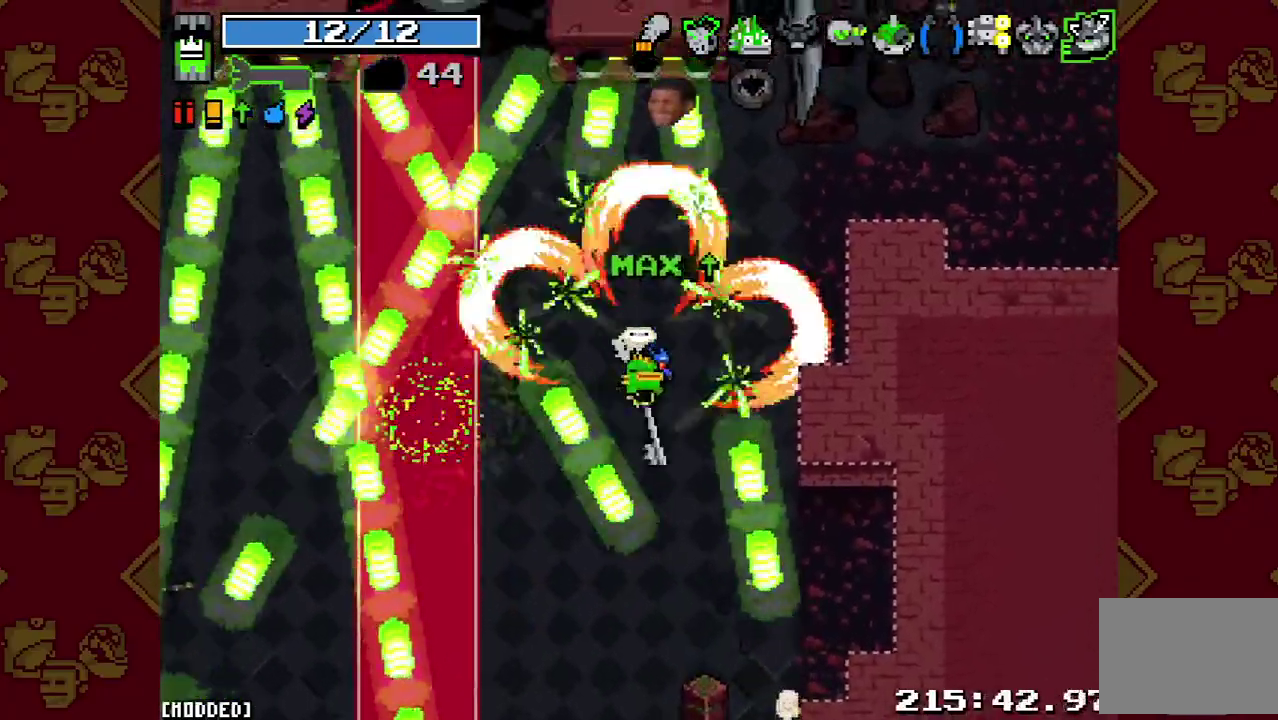
{"buttons": [], "left_stick": "up-right", "right_stick": "up", "events": [[67, "left_stick", "right"], [167, "R2", "up"], [233, "L1", "down"], [367, "L1", "up"], [400, "left_stick", "up-right"]]}
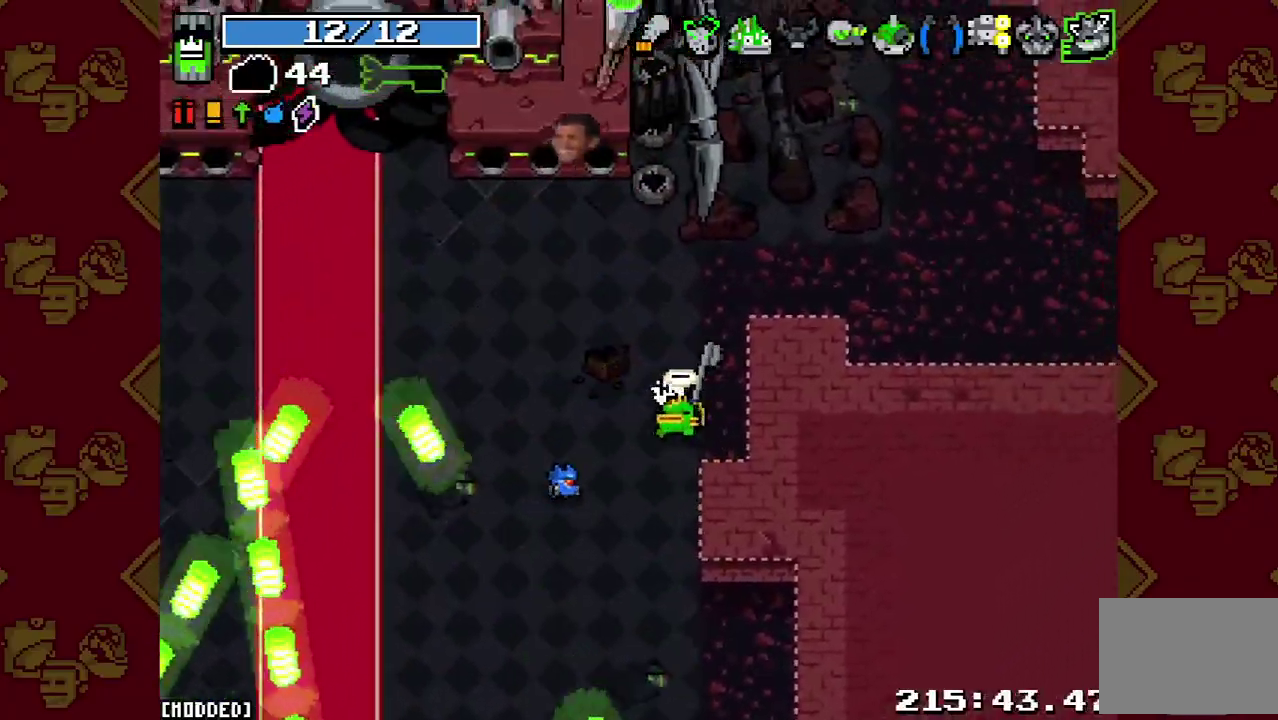
{"buttons": [], "left_stick": "up-right", "right_stick": "up", "events": []}
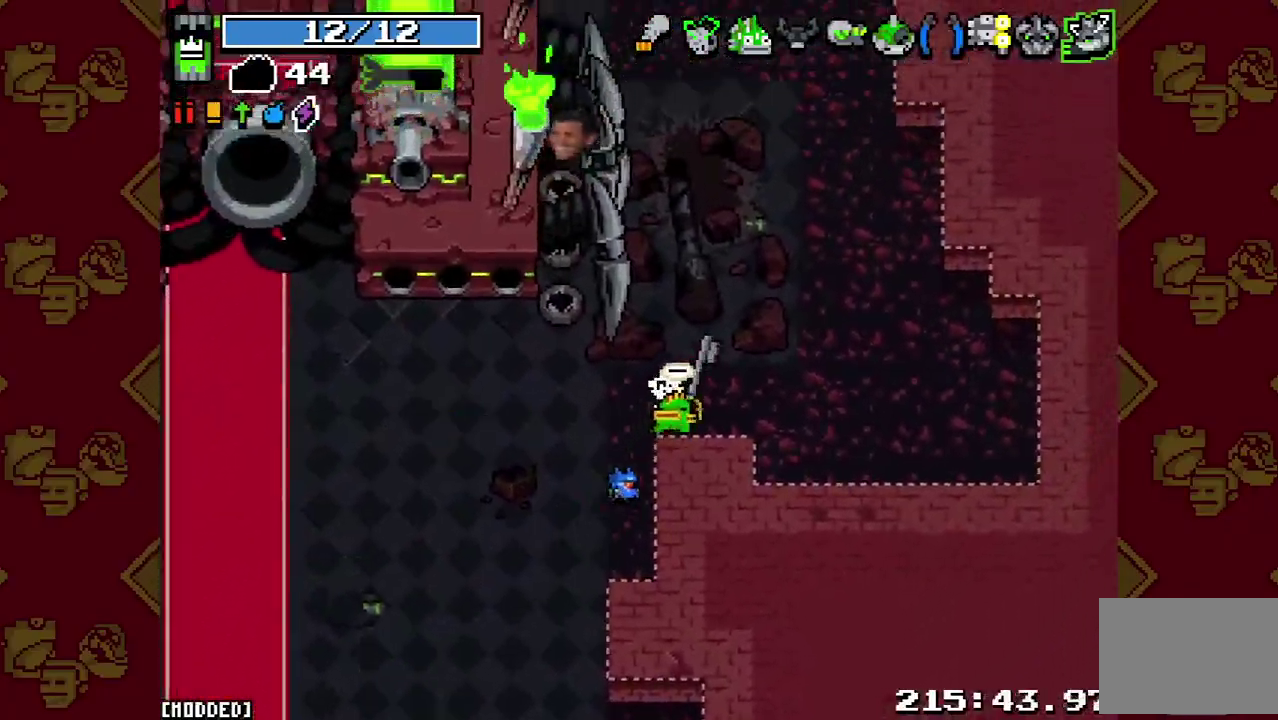
{"buttons": [], "left_stick": "down-left", "right_stick": "up-left", "events": [[100, "R2", "down"], [133, "left_stick", "down-left"], [267, "R2", "up"], [267, "right_stick", "up-left"]]}
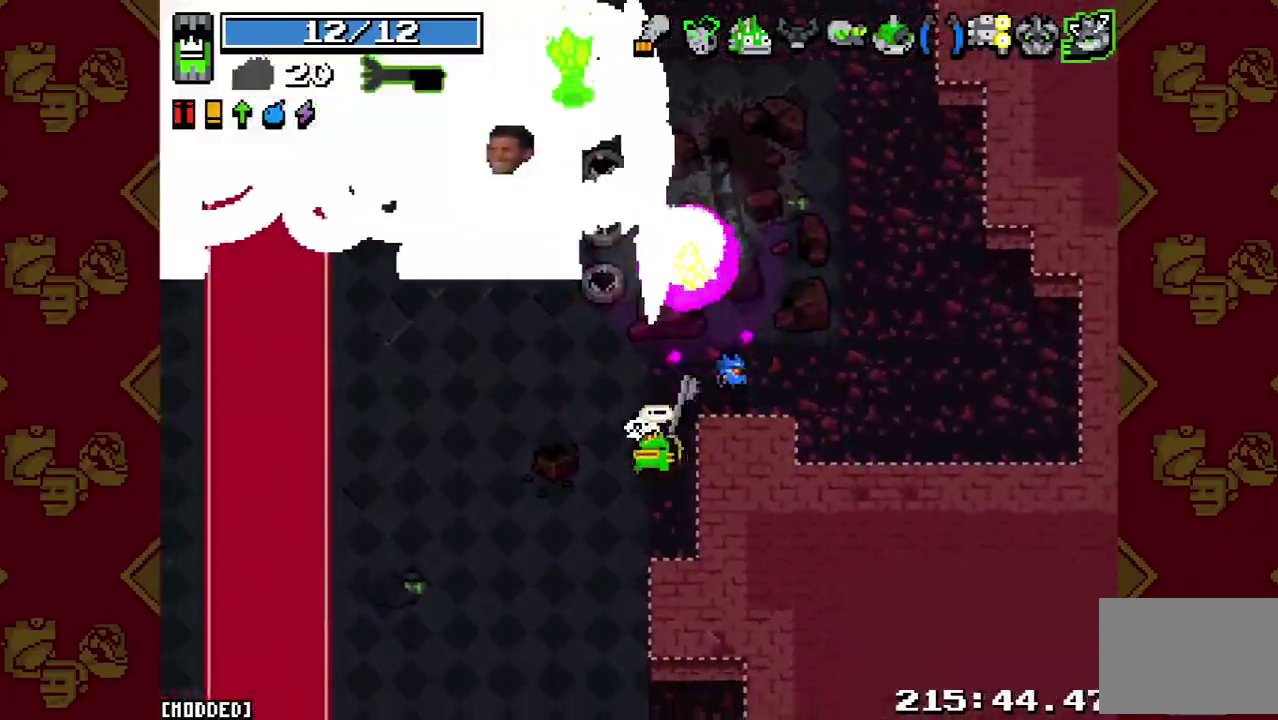
{"buttons": [], "left_stick": "left", "right_stick": "up-left", "events": [[167, "left_stick", "left"]]}
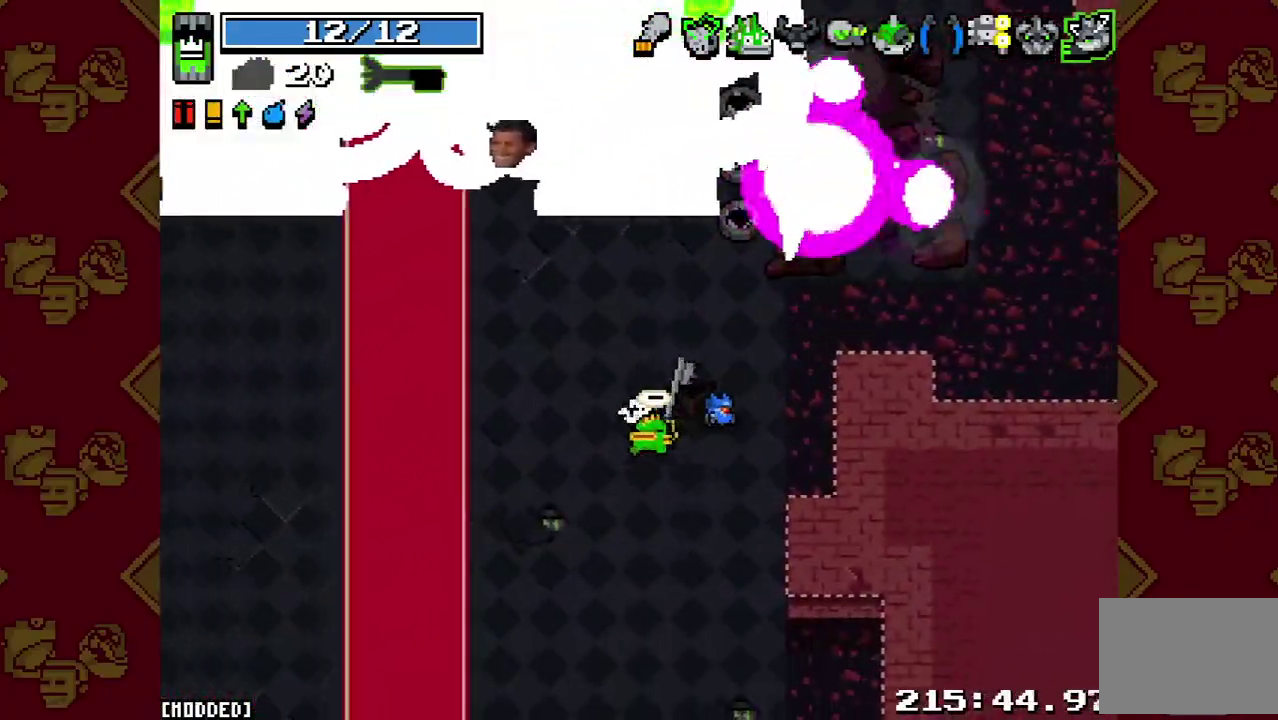
{"buttons": [], "left_stick": "center", "right_stick": "up", "events": [[100, "left_stick", "down-left"], [167, "right_stick", "up"], [200, "left_stick", "down"], [267, "left_stick", "down-right"], [333, "left_stick", "center"]]}
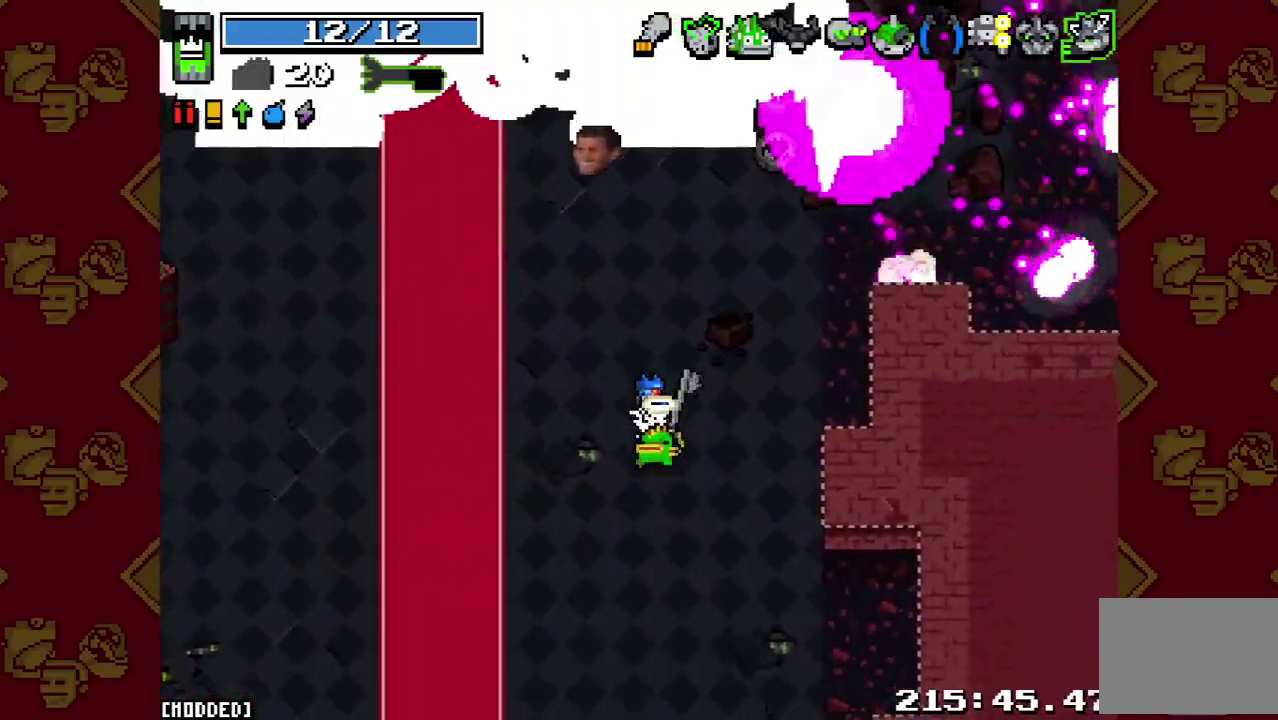
{"buttons": [], "left_stick": "center", "right_stick": "up", "events": [[100, "right_stick", "center"], [300, "right_stick", "up"]]}
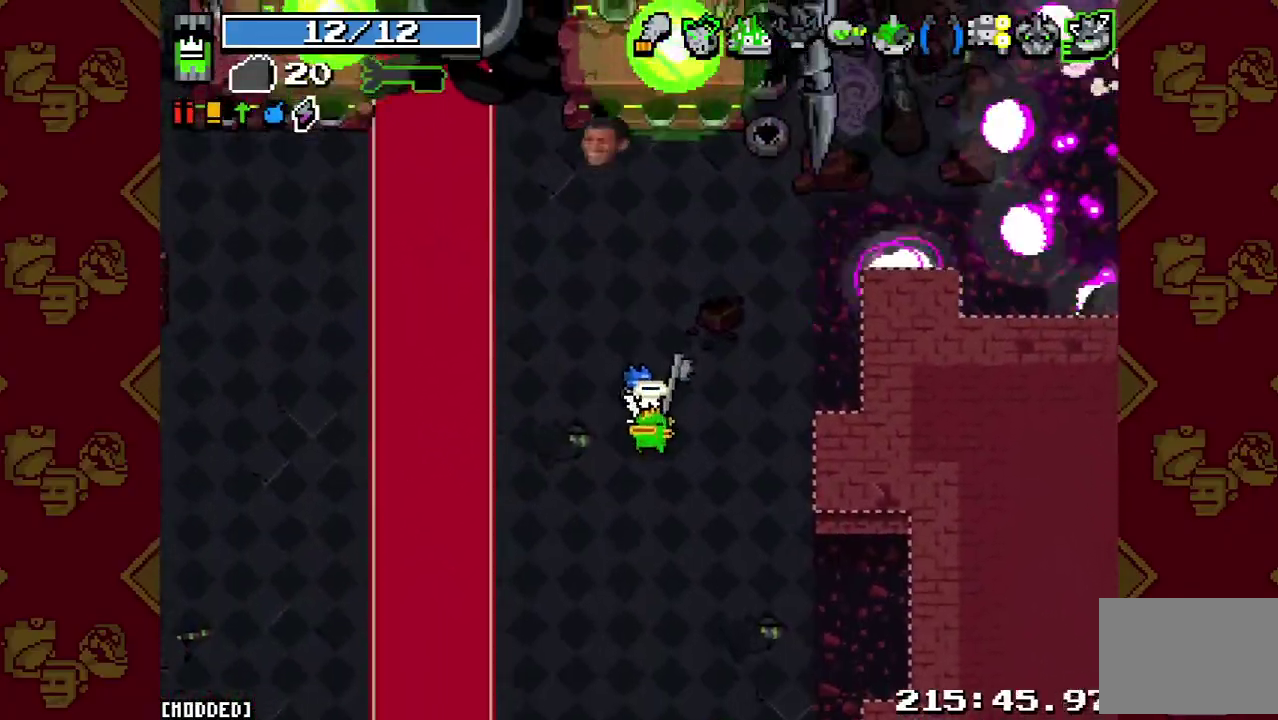
{"buttons": ["R2"], "left_stick": "down-left", "right_stick": "up-left", "events": [[33, "L1", "down"], [167, "L1", "up"], [267, "left_stick", "up-left"], [333, "left_stick", "left"], [433, "R2", "down"], [433, "left_stick", "down-left"], [433, "right_stick", "up-left"]]}
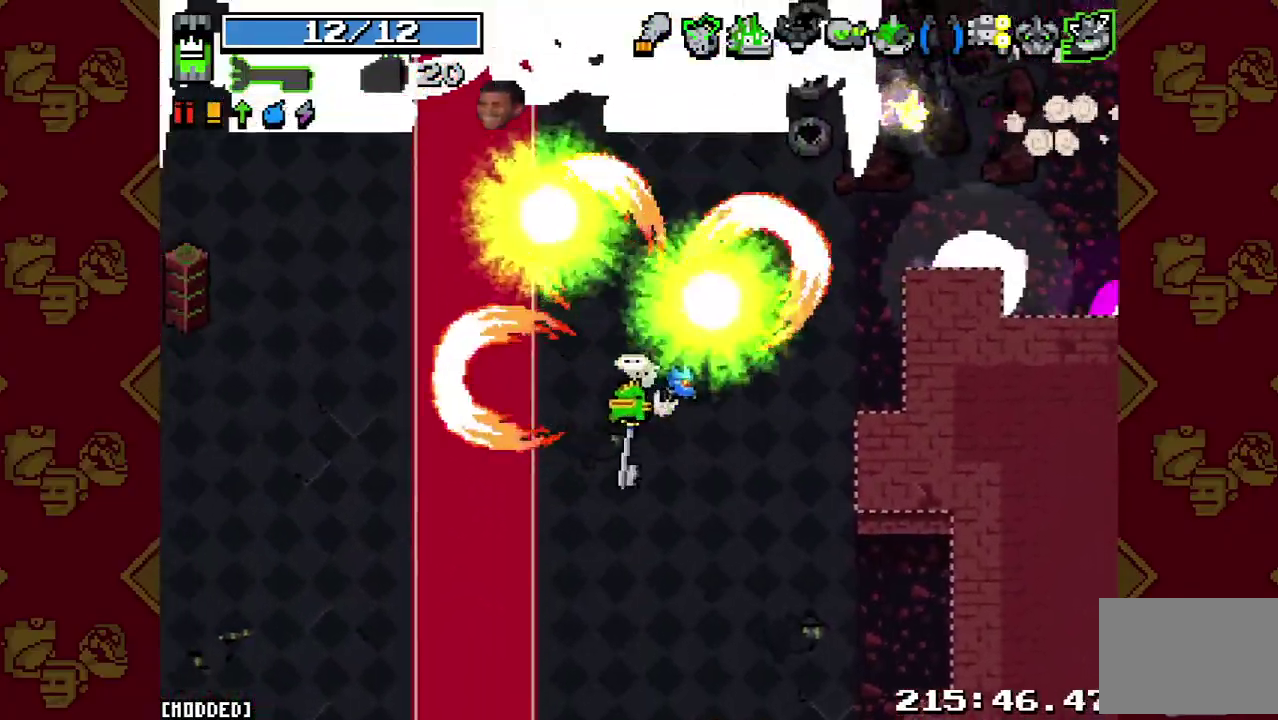
{"buttons": [], "left_stick": "up-right", "right_stick": "up", "events": [[100, "R2", "up"], [200, "left_stick", "down"], [233, "right_stick", "up"], [367, "left_stick", "right"], [400, "L1", "down"], [467, "left_stick", "up-right"], [500, "L1", "up"]]}
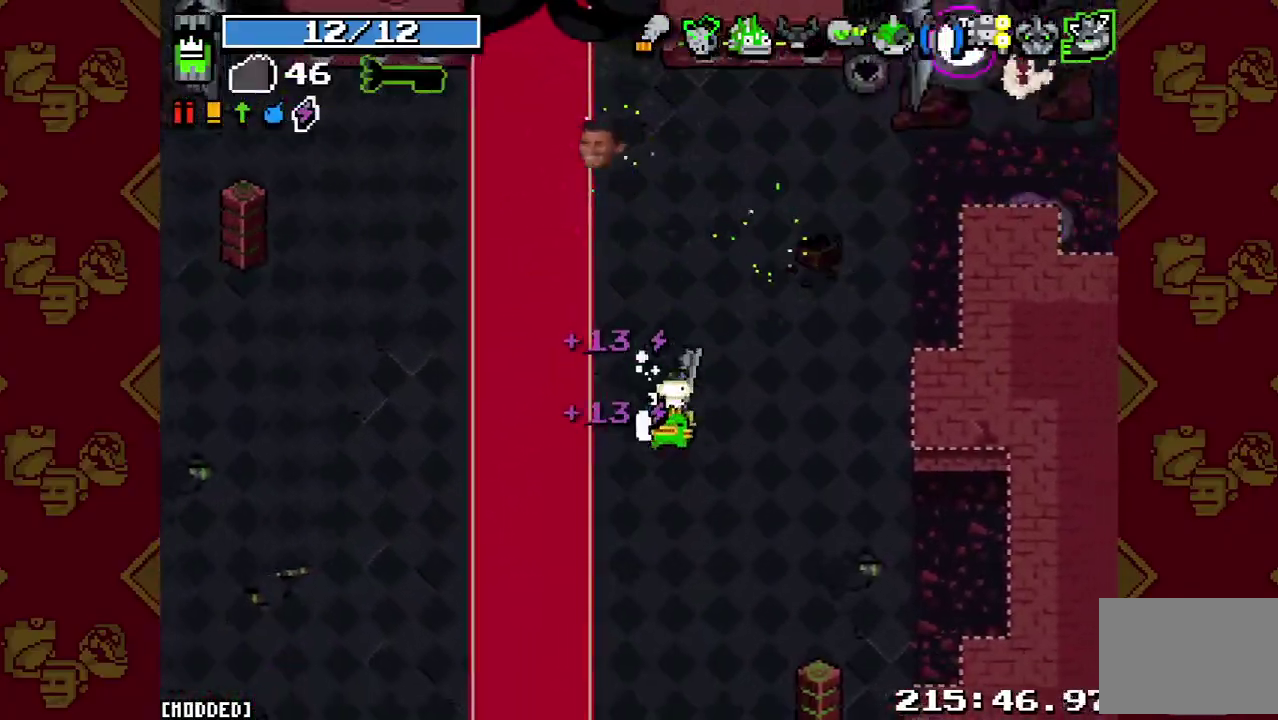
{"buttons": [], "left_stick": "center", "right_stick": "up", "events": [[333, "left_stick", "center"]]}
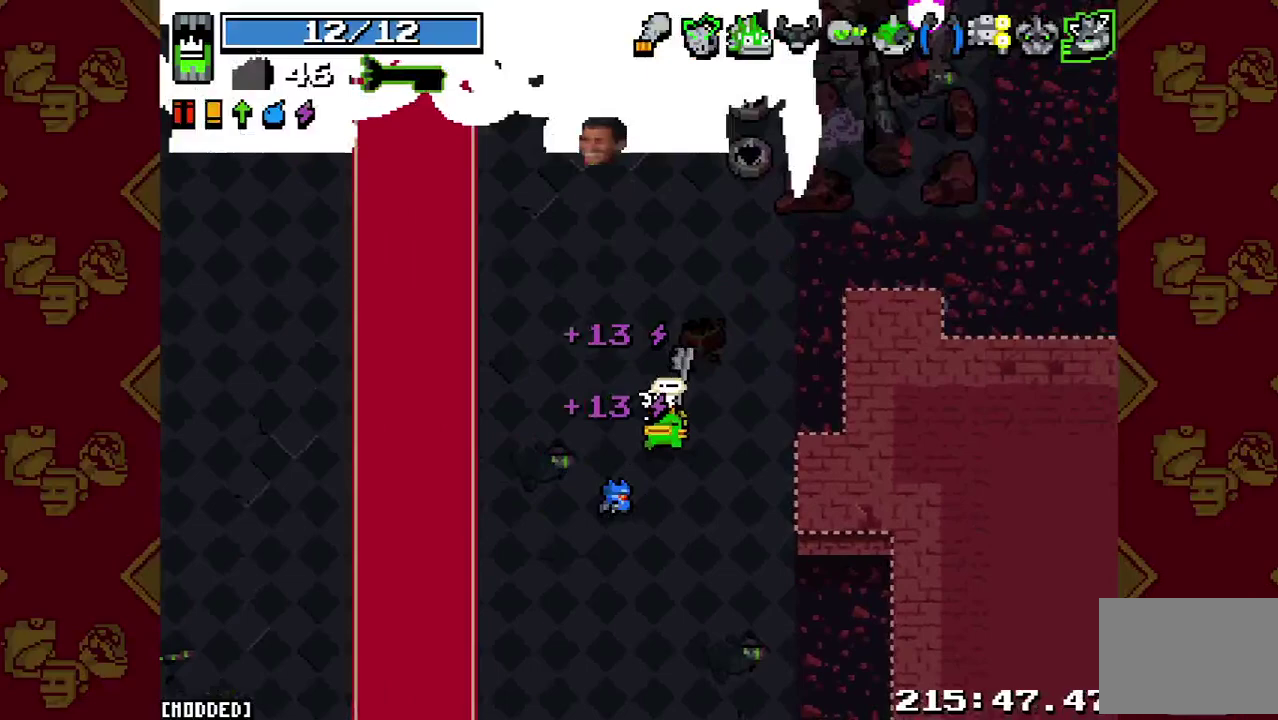
{"buttons": [], "left_stick": "center", "right_stick": "up", "events": []}
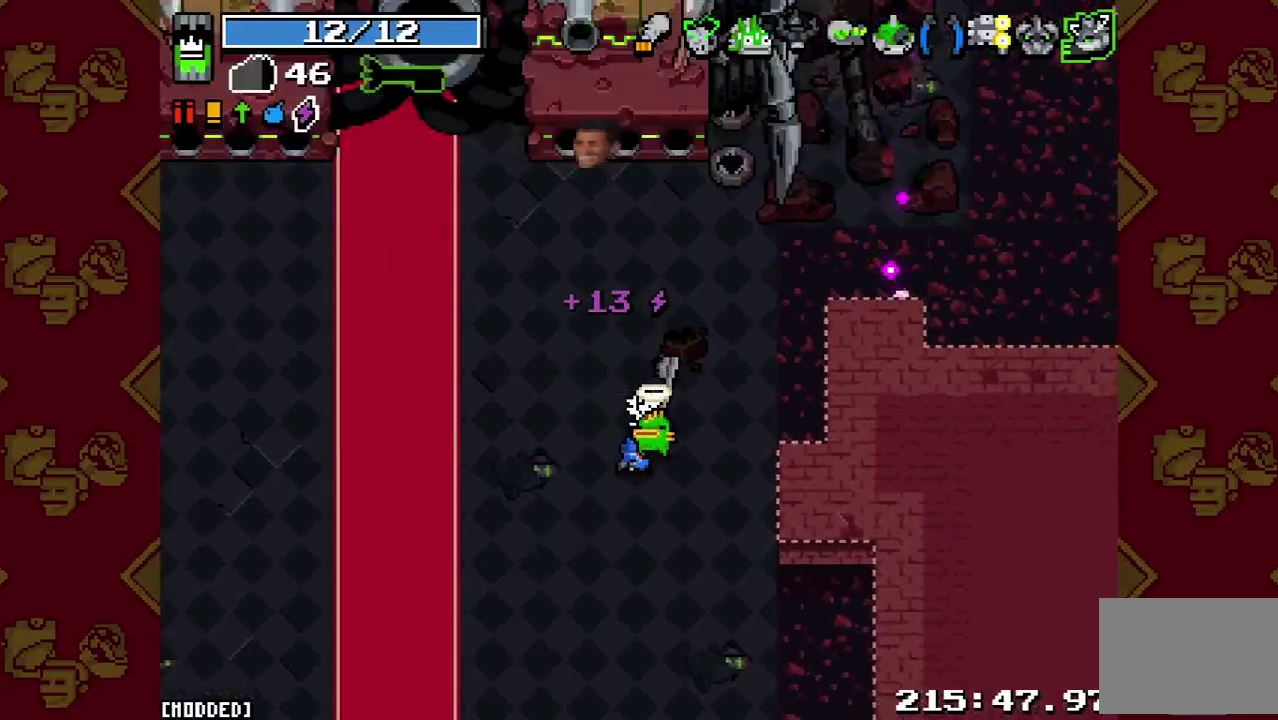
{"buttons": [], "left_stick": "left", "right_stick": "up", "events": [[367, "L1", "down"], [467, "left_stick", "left"], [500, "L1", "up"]]}
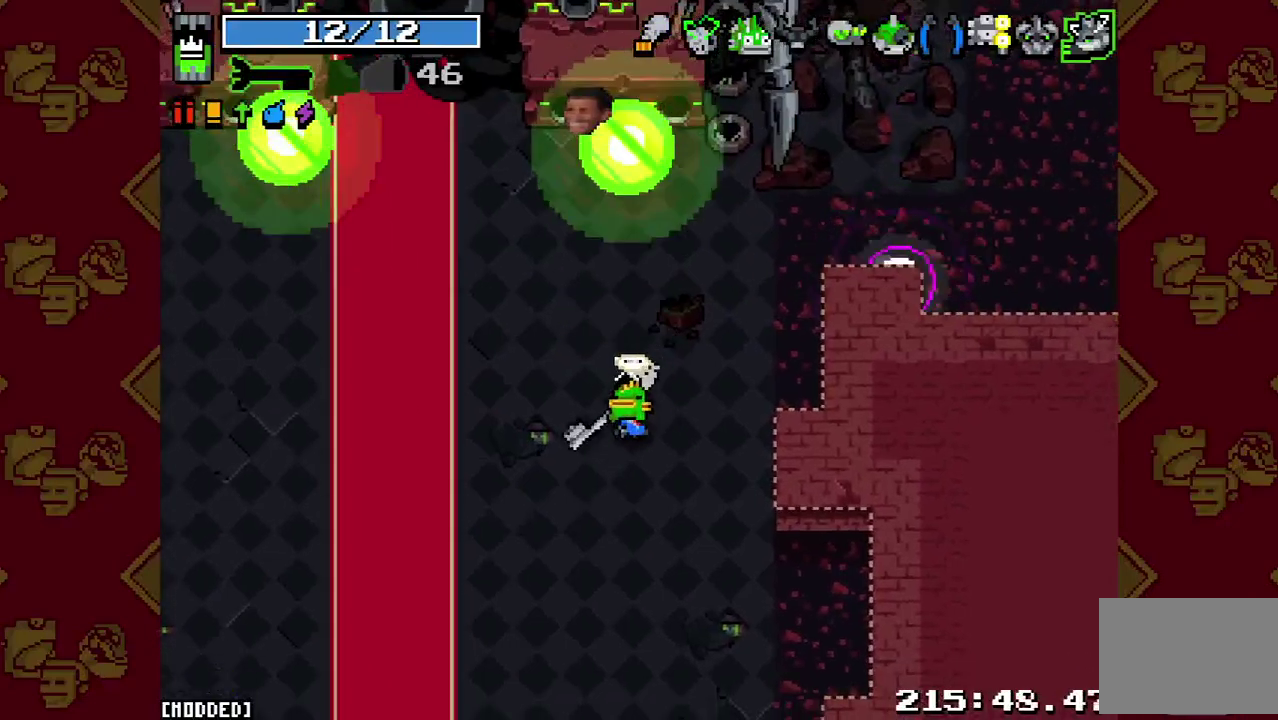
{"buttons": [], "left_stick": "down", "right_stick": "up-left", "events": [[133, "right_stick", "up-left"], [200, "left_stick", "down-left"], [267, "R2", "down"], [433, "R2", "up"], [500, "left_stick", "down"]]}
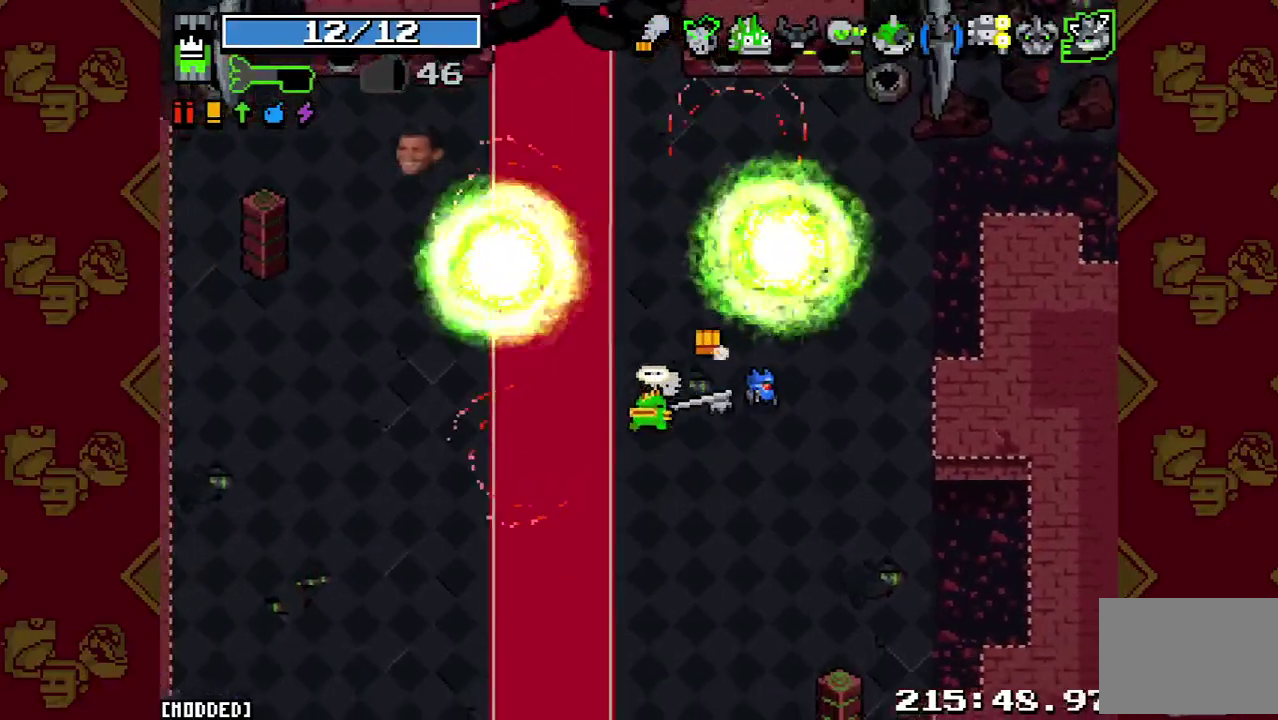
{"buttons": [], "left_stick": "up-right", "right_stick": "up-left", "events": [[100, "left_stick", "down-right"], [233, "R2", "down"], [233, "left_stick", "right"], [367, "R2", "up"], [467, "left_stick", "up-right"]]}
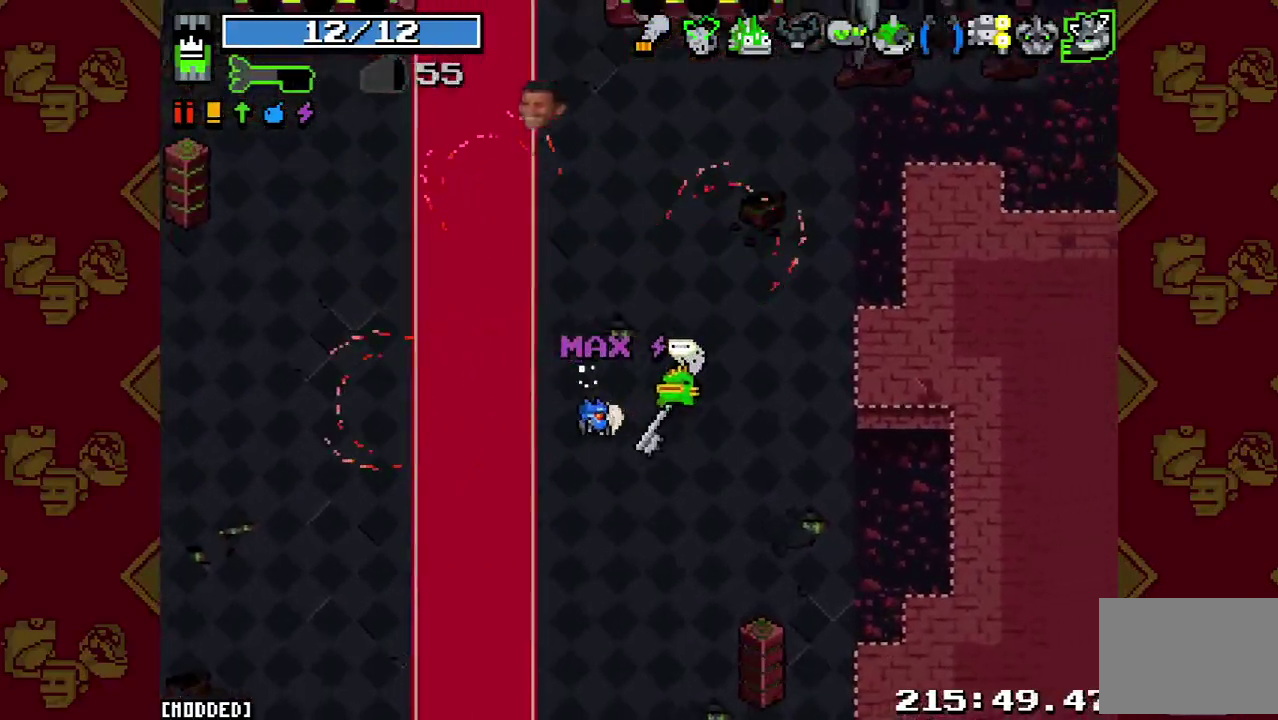
{"buttons": [], "left_stick": "center", "right_stick": "up-left", "events": [[100, "L1", "down"], [133, "left_stick", "up"], [233, "L1", "up"], [333, "left_stick", "center"]]}
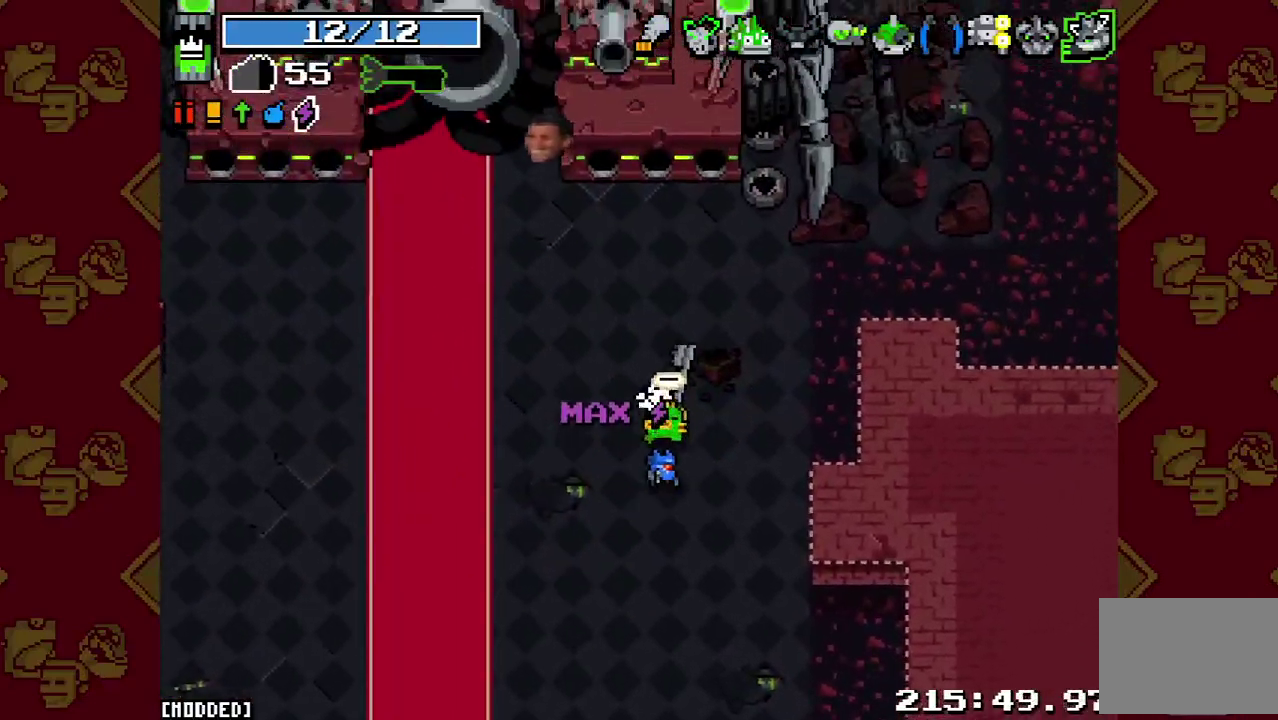
{"buttons": [], "left_stick": "down-left", "right_stick": "up", "events": [[67, "L1", "down"], [133, "right_stick", "up"], [200, "L1", "up"], [200, "right_stick", "up-left"], [233, "left_stick", "down"], [333, "L1", "down"], [333, "left_stick", "center"], [367, "right_stick", "up"], [433, "left_stick", "down"], [467, "L1", "up"], [500, "left_stick", "down-left"]]}
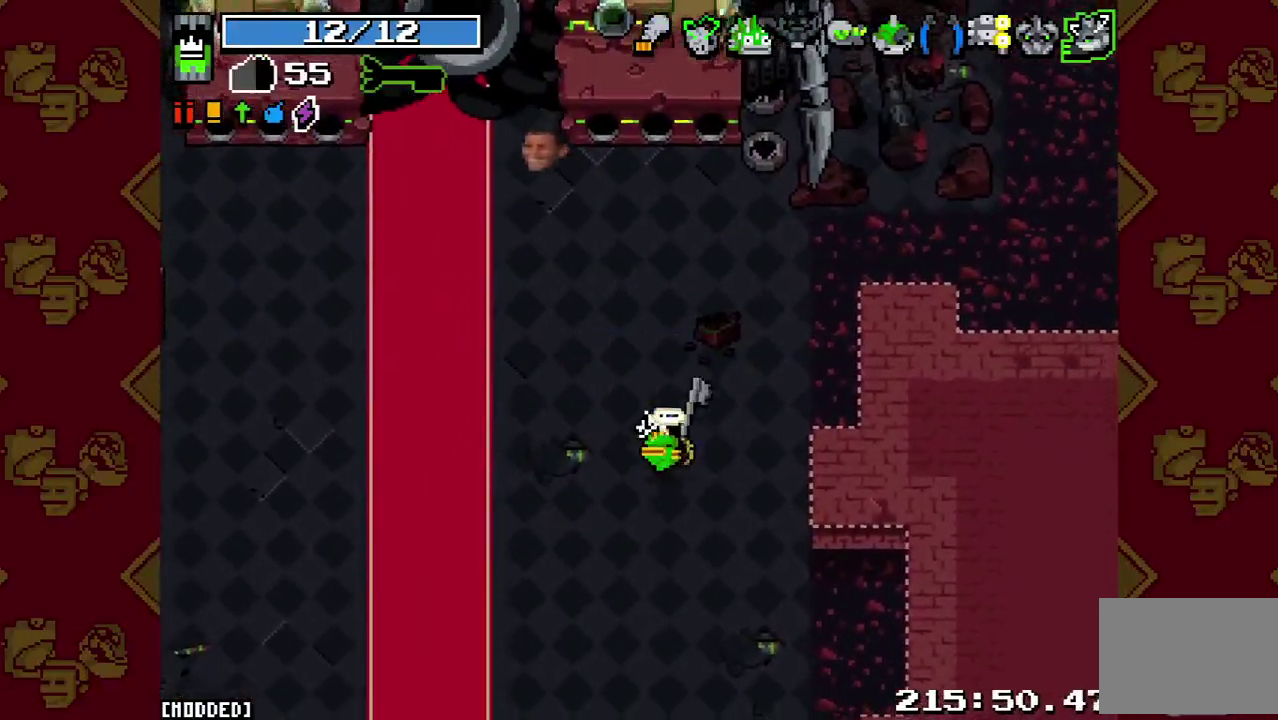
{"buttons": [], "left_stick": "up", "right_stick": "up", "events": [[67, "left_stick", "left"], [333, "L1", "down"], [333, "left_stick", "up-left"], [433, "L1", "up"], [467, "left_stick", "up"]]}
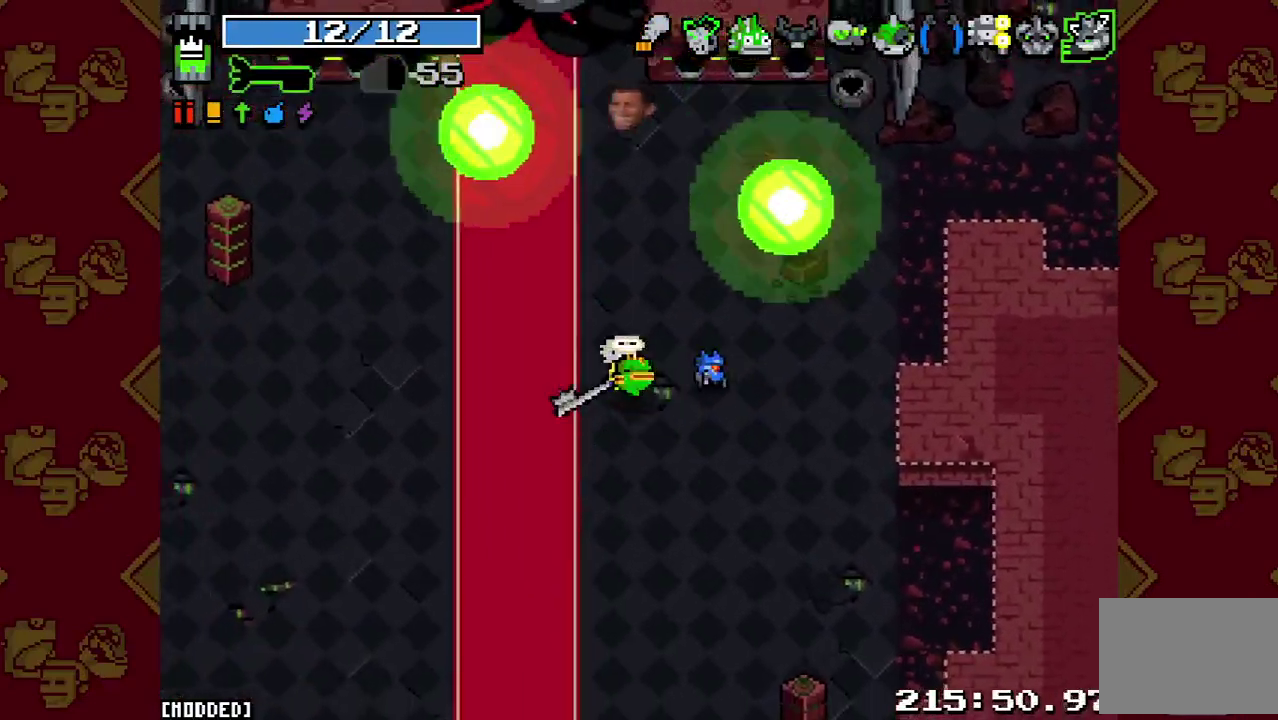
{"buttons": [], "left_stick": "right", "right_stick": "up", "events": [[100, "left_stick", "down"], [133, "R2", "down"], [300, "R2", "up"], [433, "left_stick", "down-right"], [500, "left_stick", "right"]]}
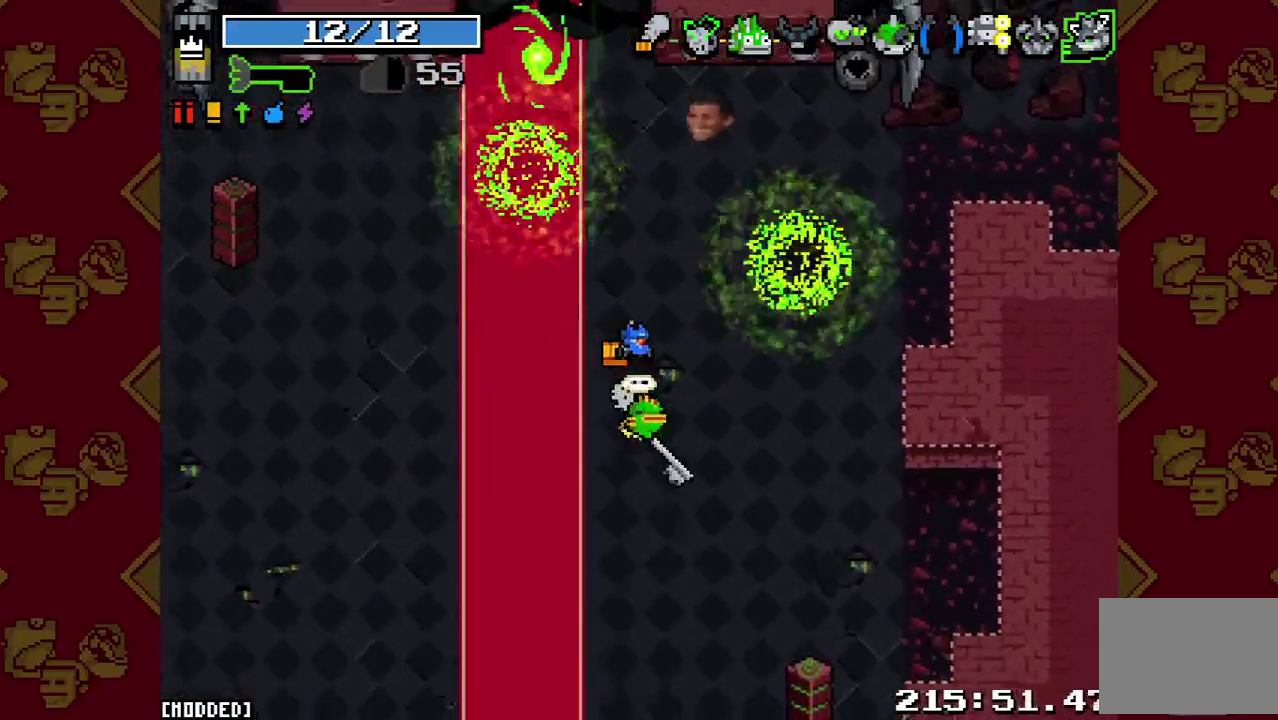
{"buttons": [], "left_stick": "center", "right_stick": "up", "events": [[100, "left_stick", "up-right"], [167, "right_stick", "center"], [300, "L1", "down"], [367, "right_stick", "up"], [467, "L1", "up"], [500, "left_stick", "center"]]}
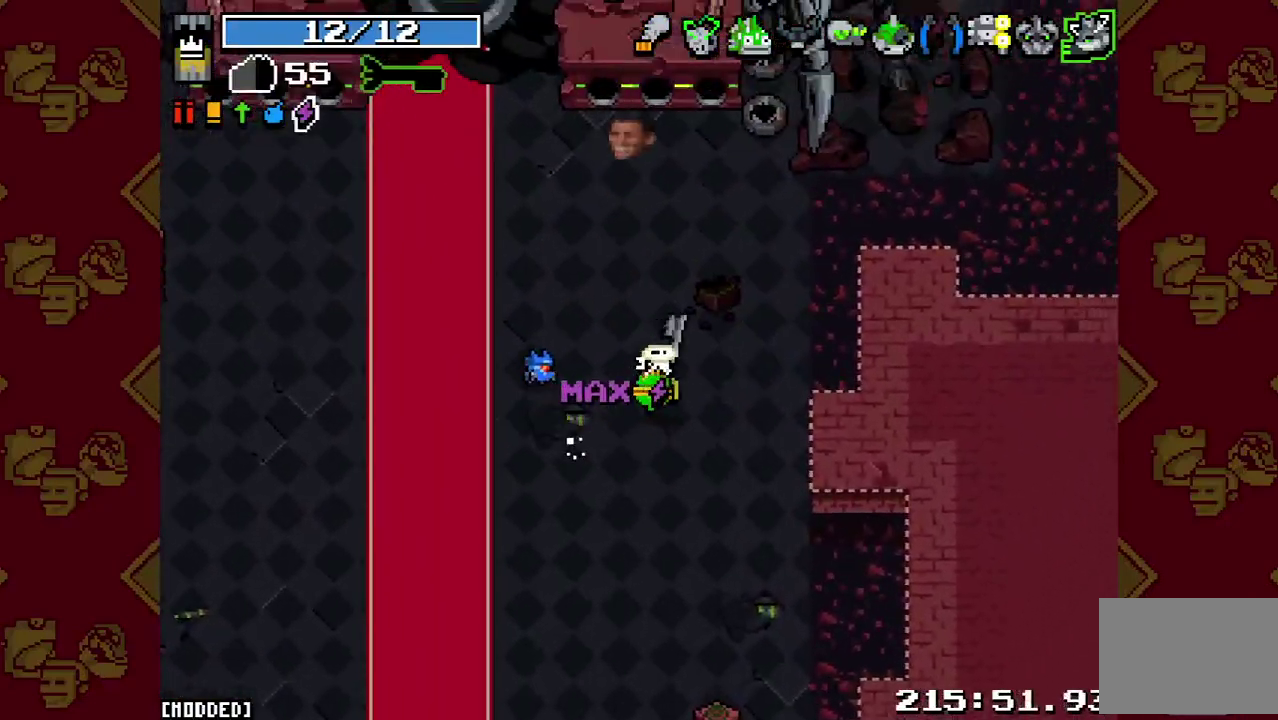
{"buttons": [], "left_stick": "center", "right_stick": "up", "events": []}
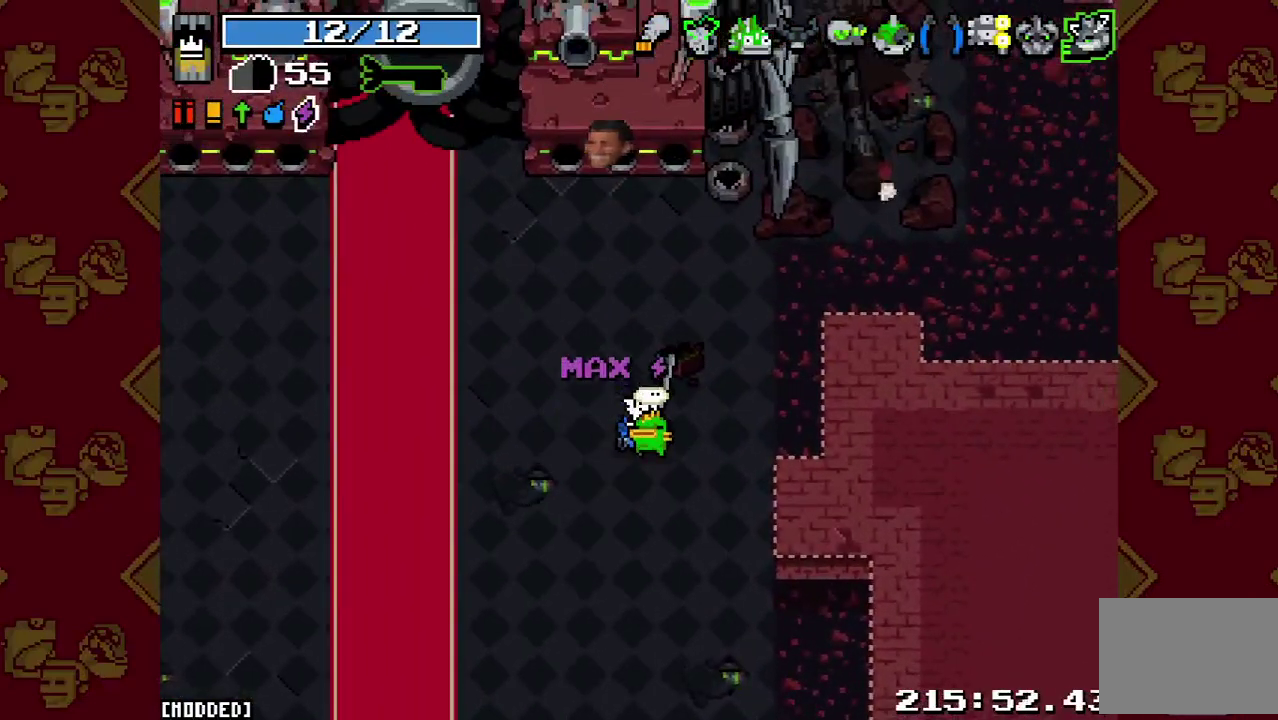
{"buttons": [], "left_stick": "down", "right_stick": "up", "events": [[333, "left_stick", "down"]]}